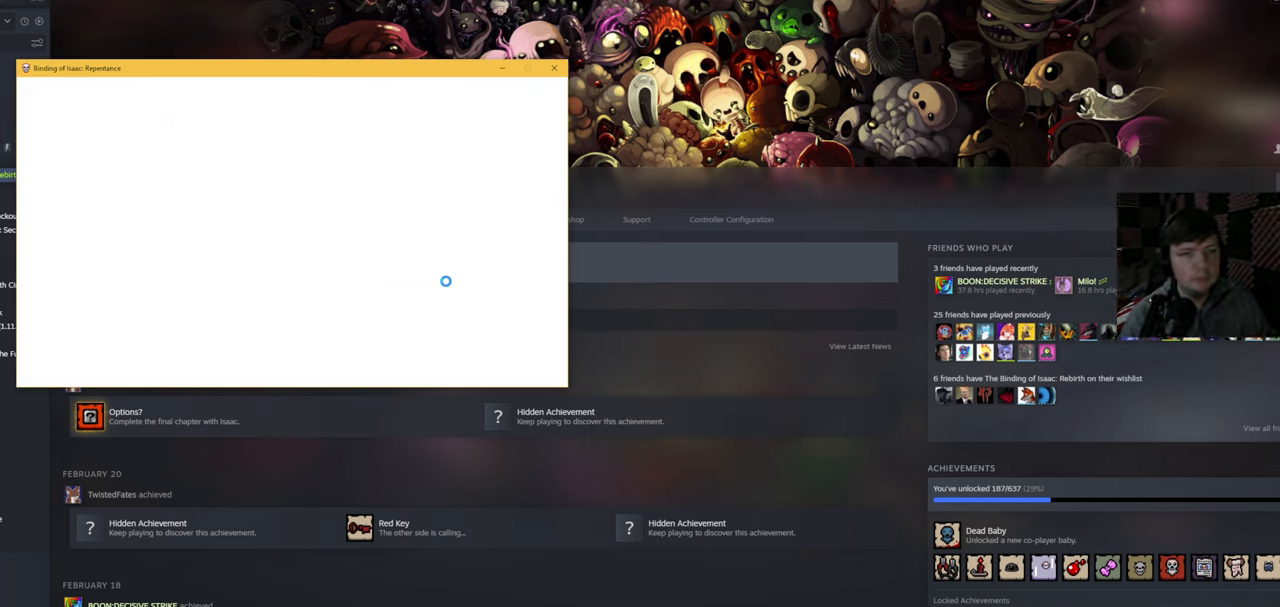
Gameplay with a controller (Xbox layout); each line is a JSON object with the inputs held at the frame after it. "events" lists button and stick changes between this image and that frame as [ms after this image, input, new state], when the widget could be followed in between. Not read: L3 SELECT.
{"buttons": [], "left_stick": "center", "right_stick": "center", "events": [[217, "A", "down"], [283, "A", "up"]]}
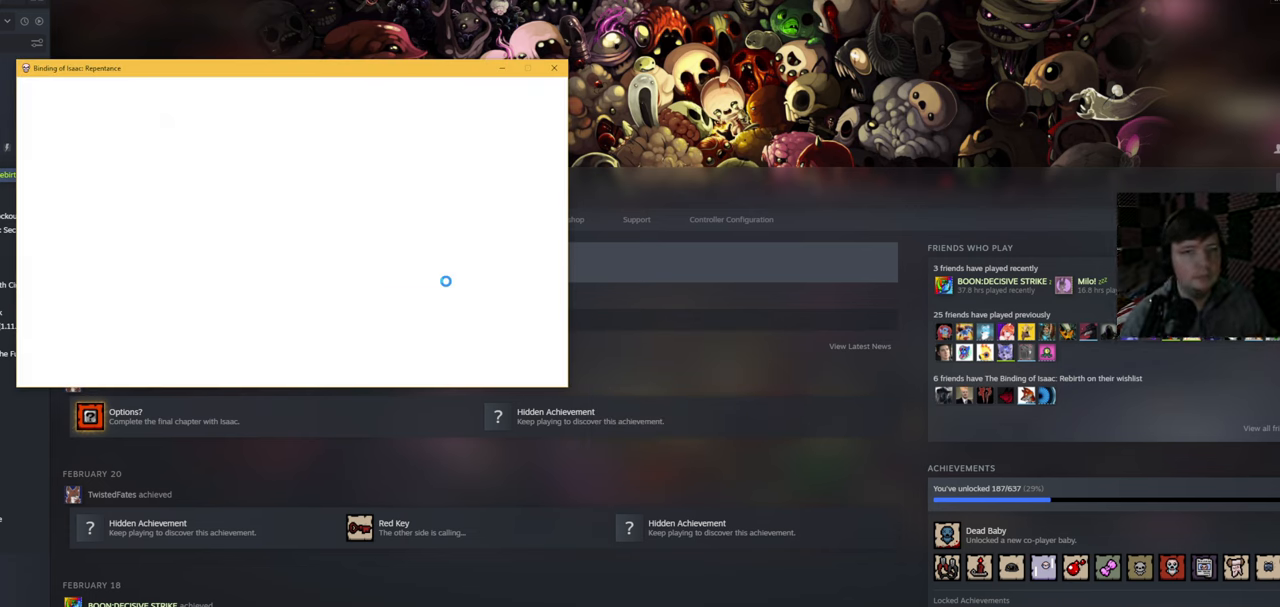
{"buttons": ["A"], "left_stick": "center", "right_stick": "center", "events": [[67, "A", "down"], [233, "A", "up"], [417, "A", "down"]]}
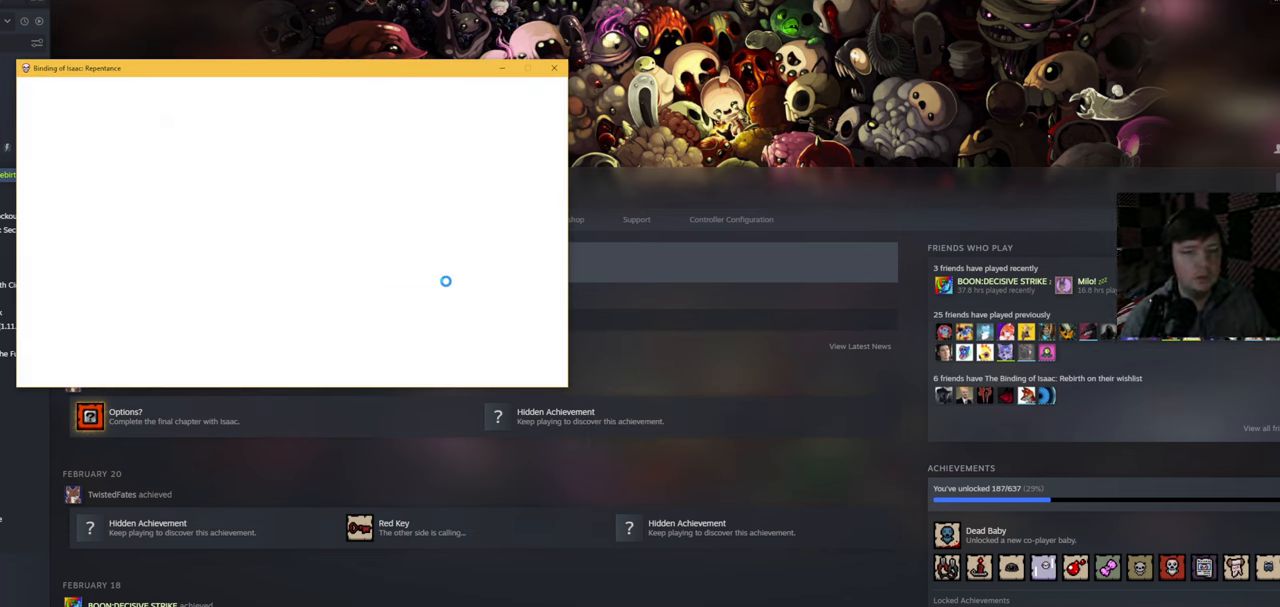
{"buttons": [], "left_stick": "center", "right_stick": "center", "events": [[50, "A", "up"]]}
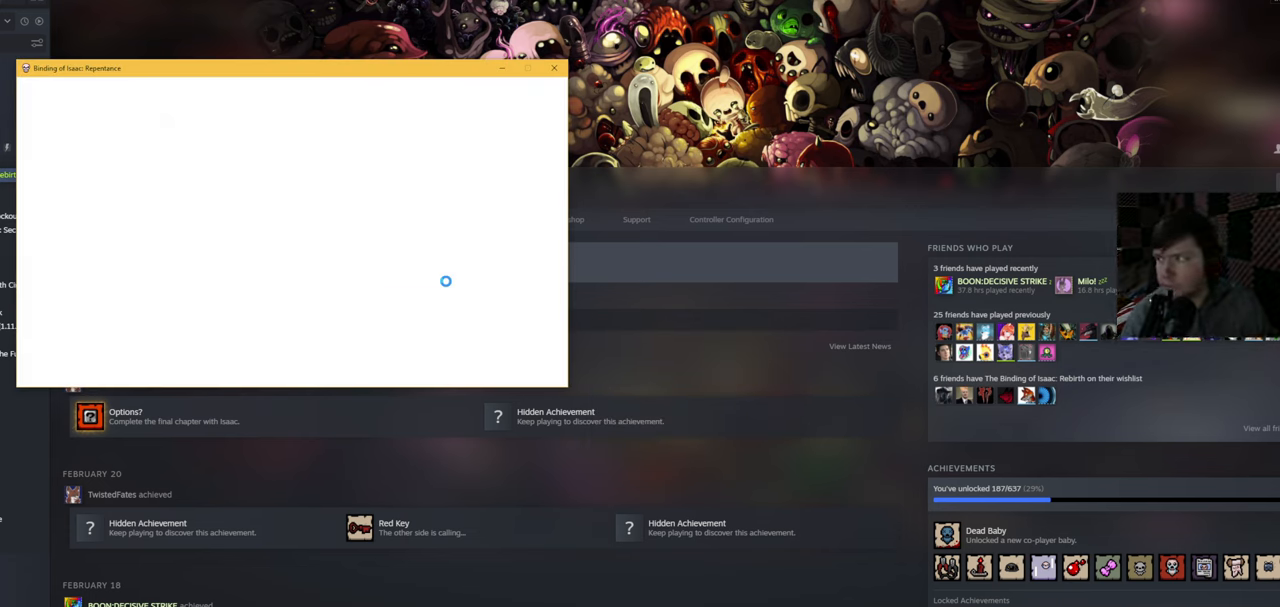
{"buttons": [], "left_stick": "center", "right_stick": "center", "events": []}
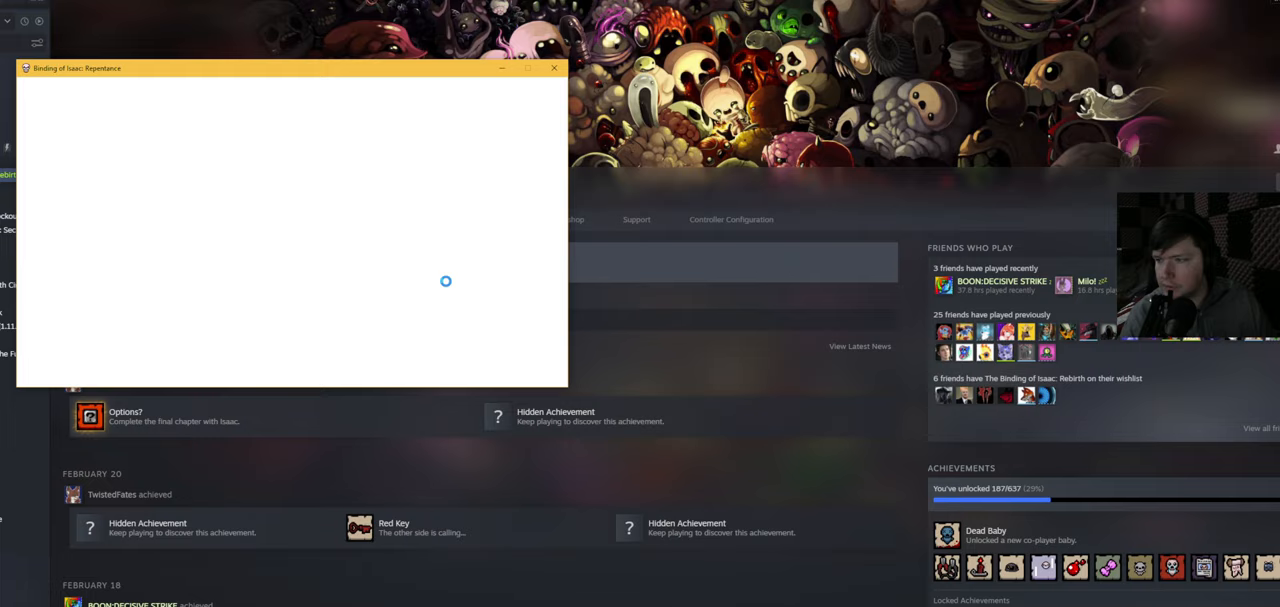
{"buttons": [], "left_stick": "center", "right_stick": "center", "events": []}
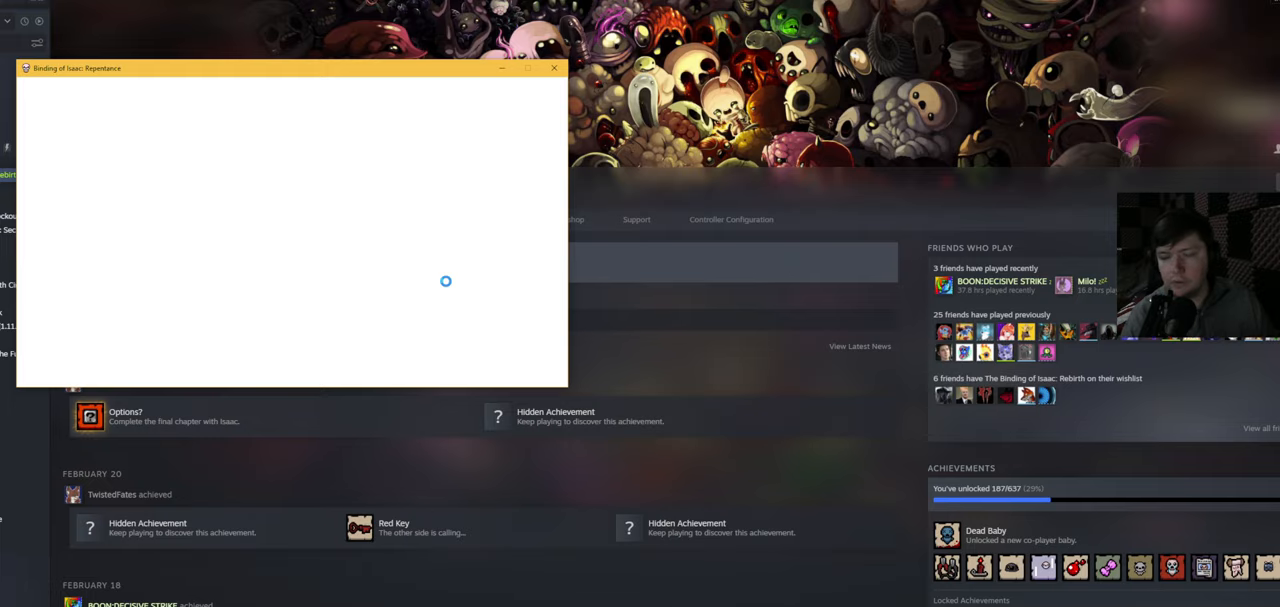
{"buttons": [], "left_stick": "center", "right_stick": "center", "events": []}
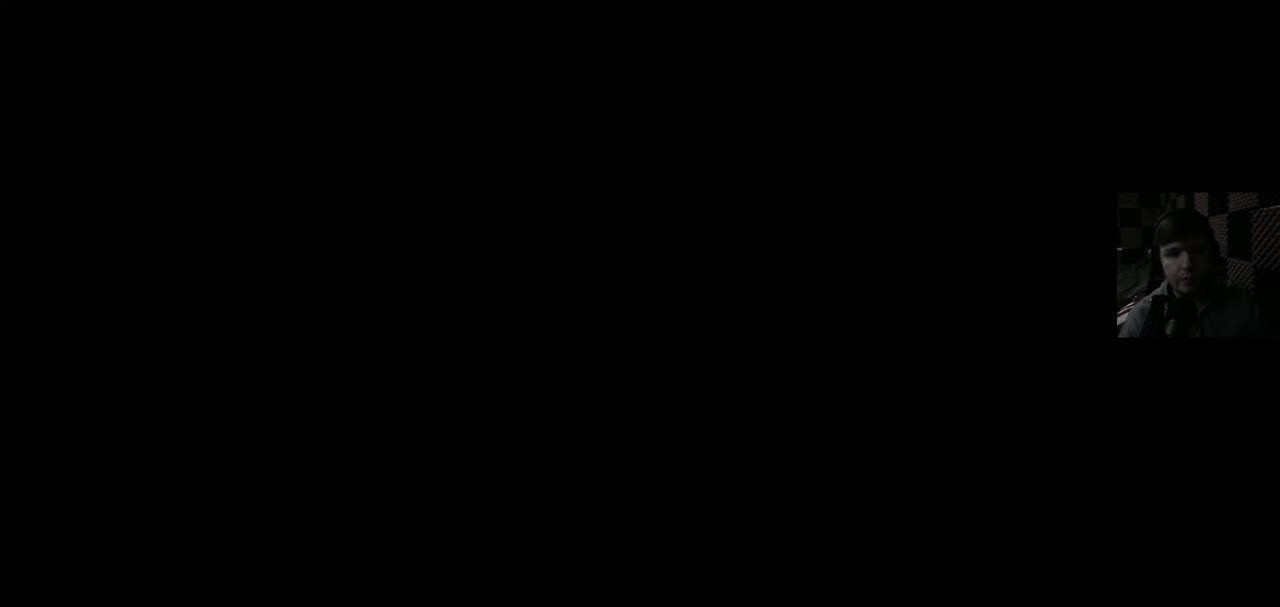
{"buttons": [], "left_stick": "center", "right_stick": "center", "events": []}
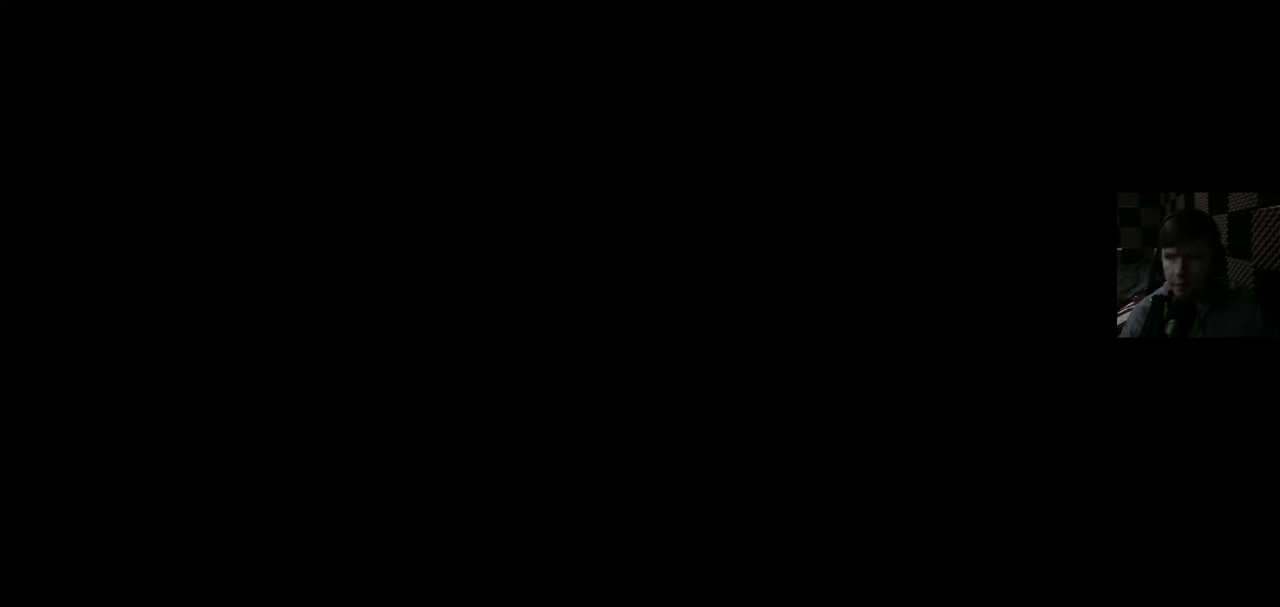
{"buttons": [], "left_stick": "center", "right_stick": "center", "events": []}
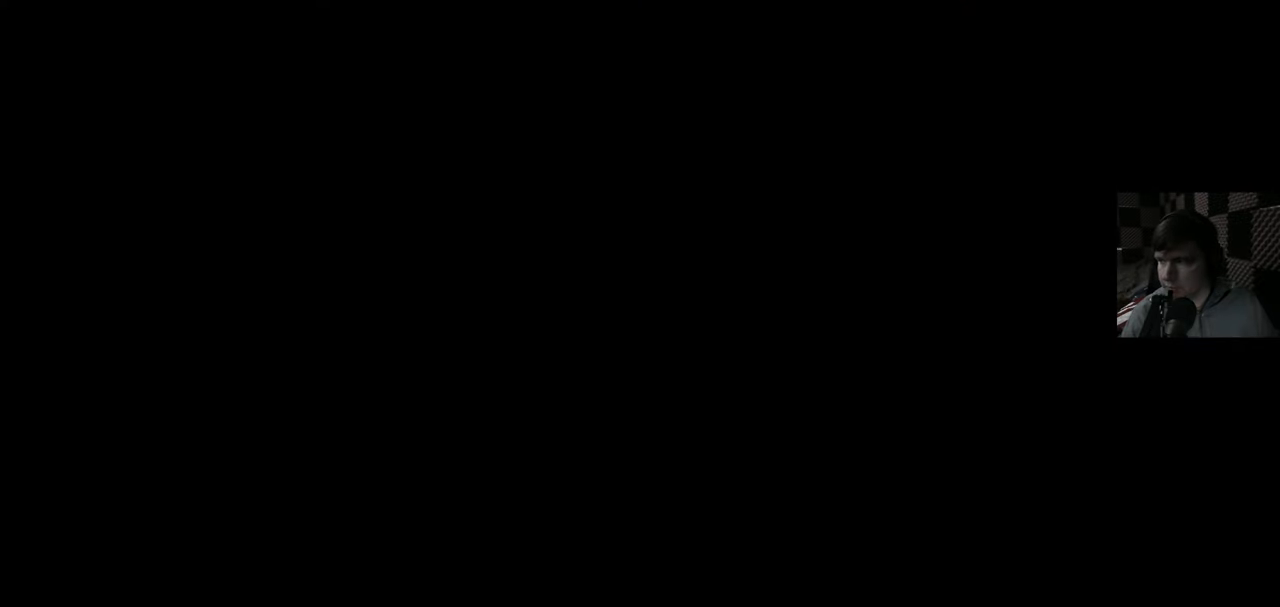
{"buttons": [], "left_stick": "center", "right_stick": "center", "events": []}
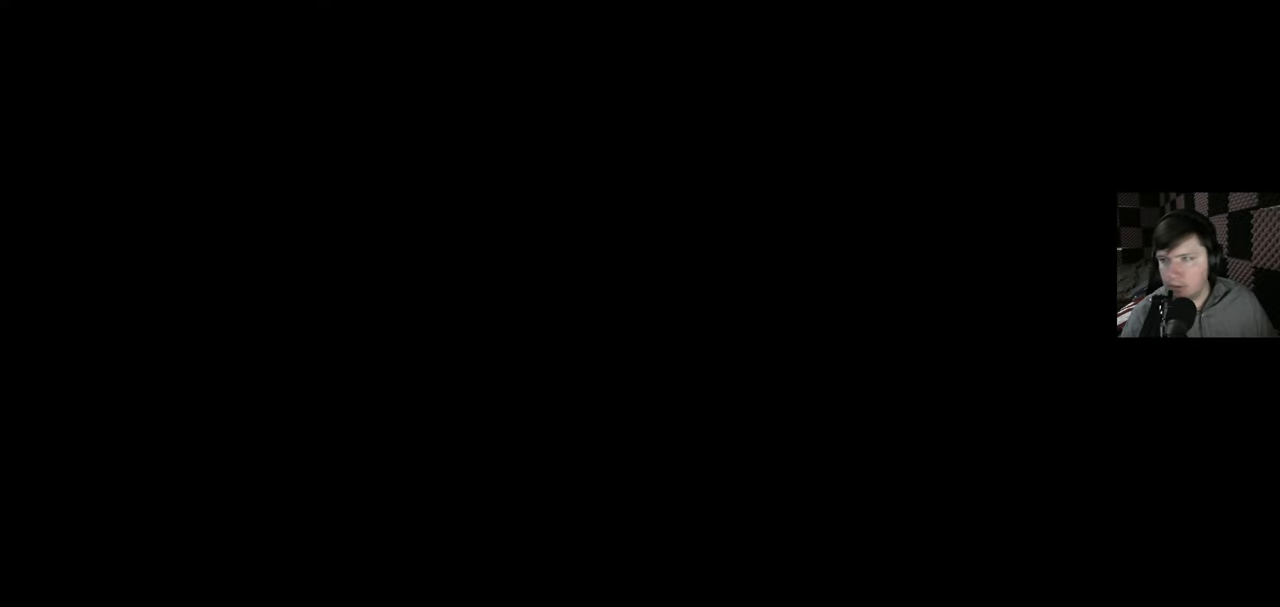
{"buttons": [], "left_stick": "center", "right_stick": "center", "events": [[200, "A", "down"], [283, "A", "up"]]}
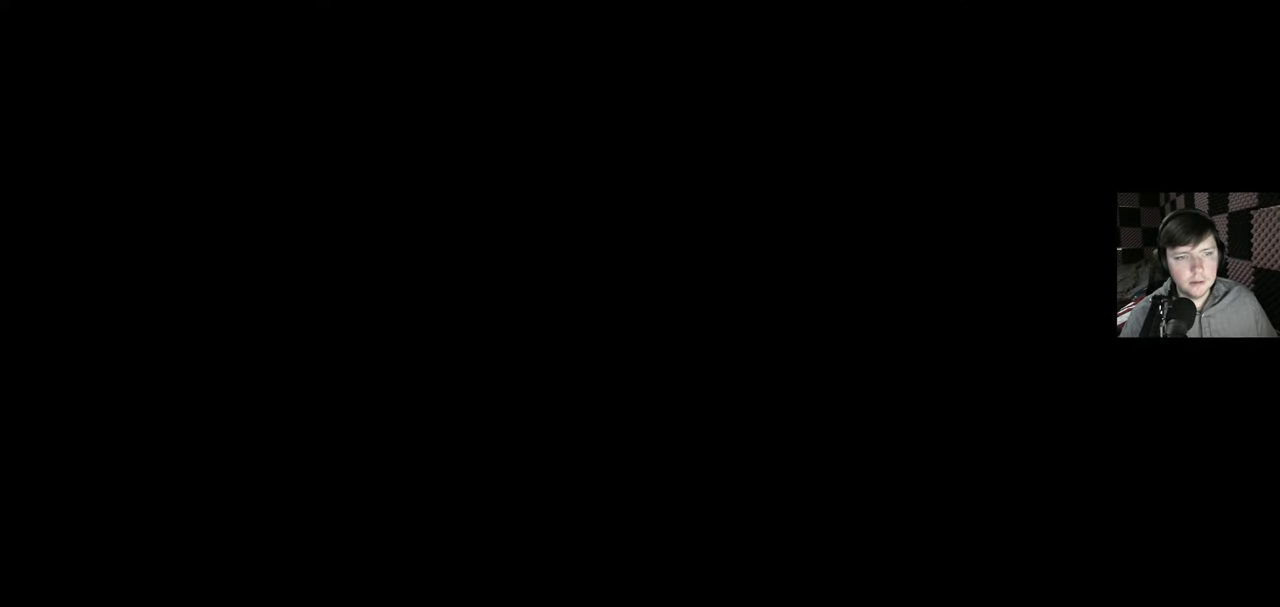
{"buttons": [], "left_stick": "center", "right_stick": "center", "events": []}
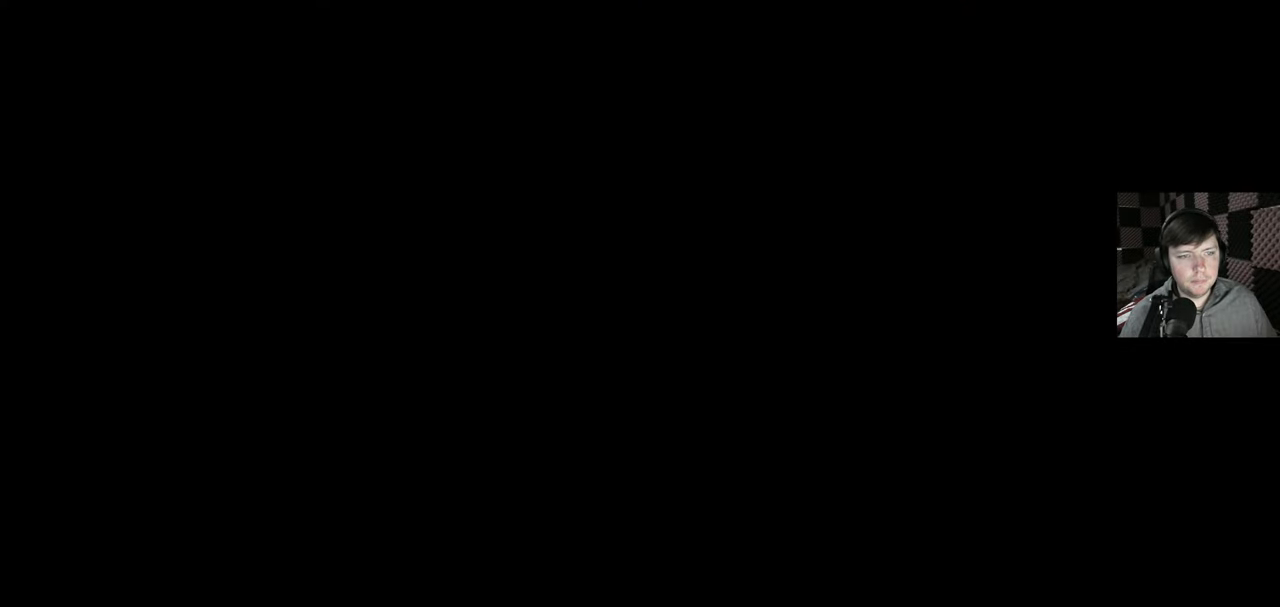
{"buttons": [], "left_stick": "center", "right_stick": "center", "events": [[233, "A", "down"], [350, "A", "up"]]}
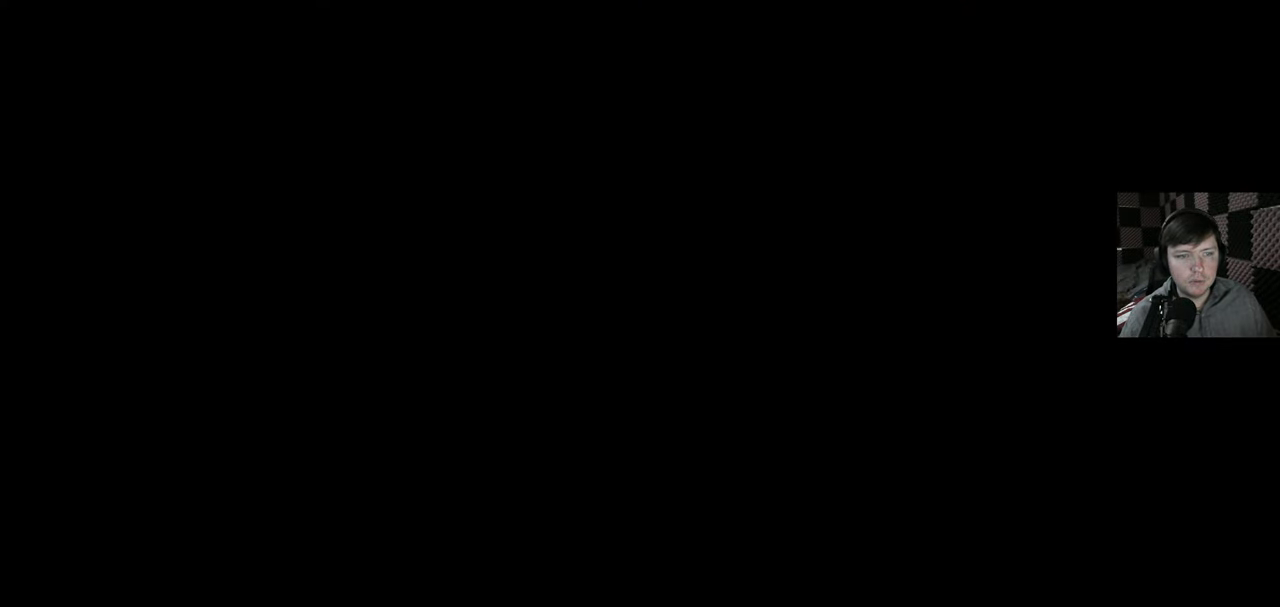
{"buttons": [], "left_stick": "center", "right_stick": "center", "events": []}
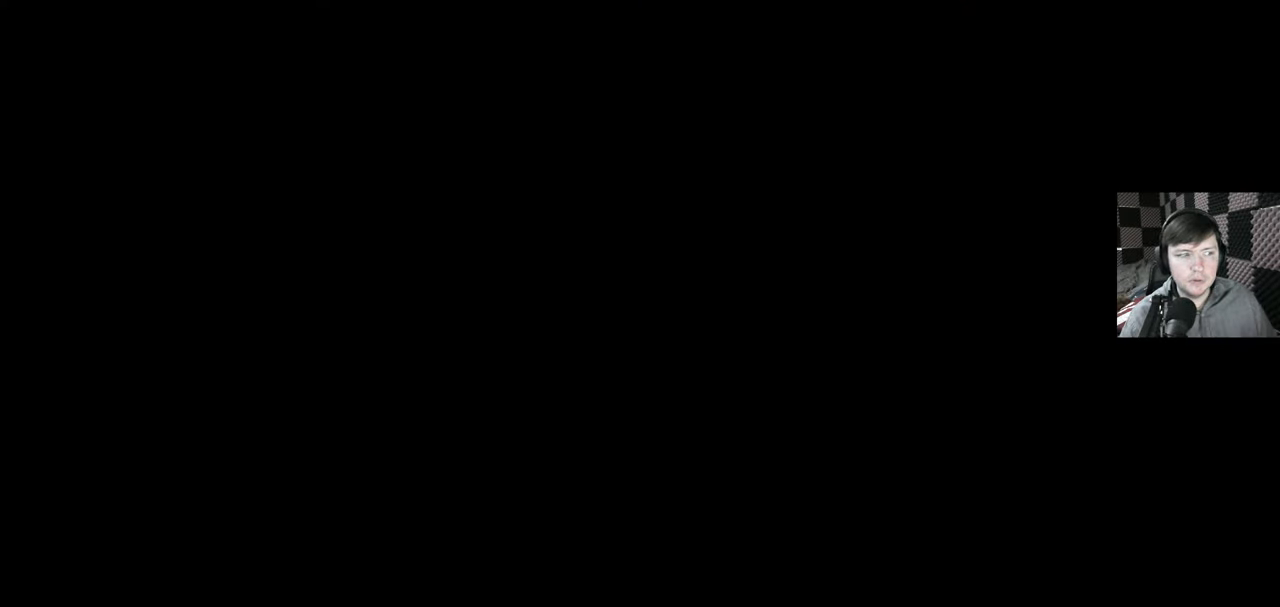
{"buttons": [], "left_stick": "center", "right_stick": "center", "events": [[167, "A", "down"], [250, "A", "up"]]}
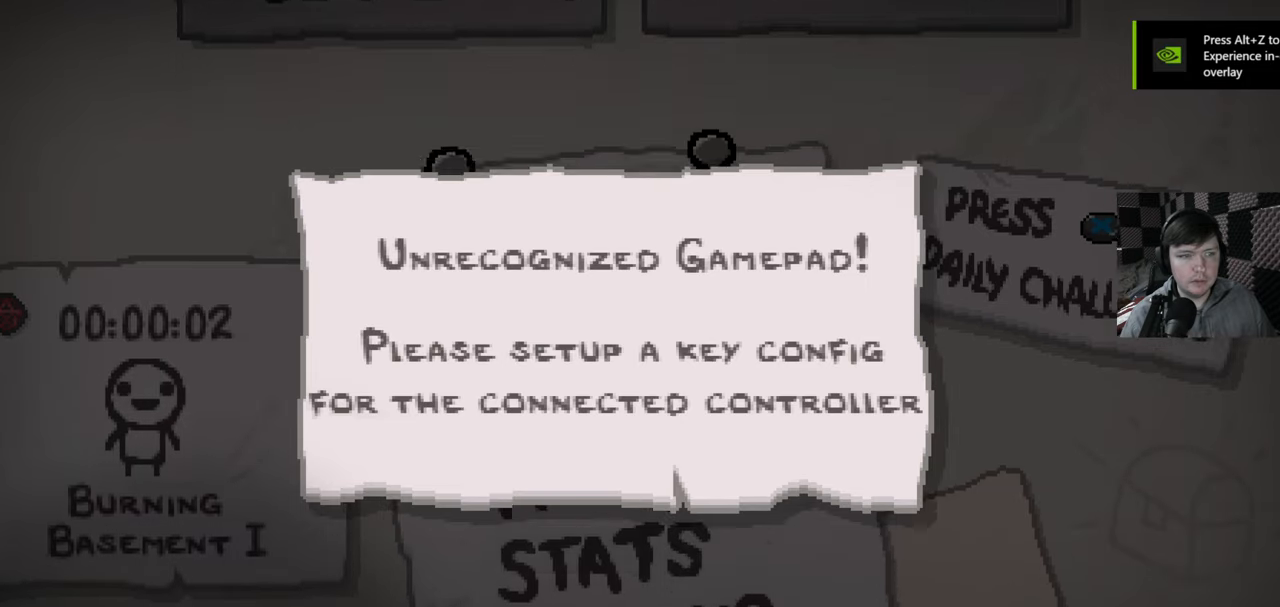
{"buttons": [], "left_stick": "center", "right_stick": "center", "events": [[267, "A", "down"], [367, "A", "up"]]}
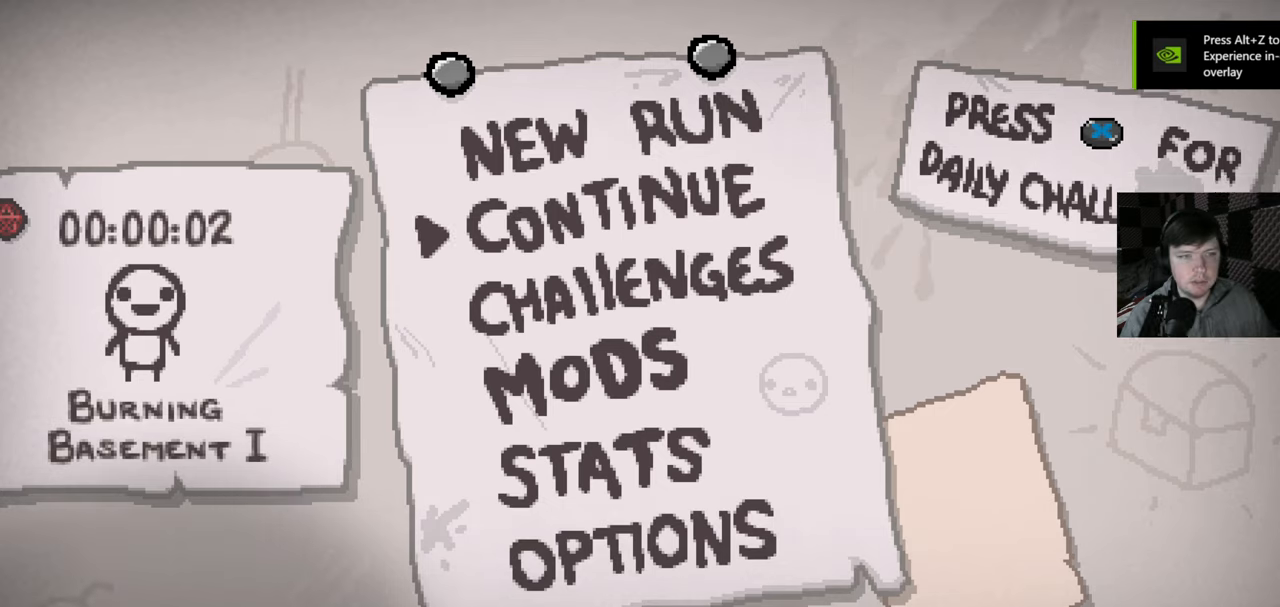
{"buttons": [], "left_stick": "center", "right_stick": "center", "events": []}
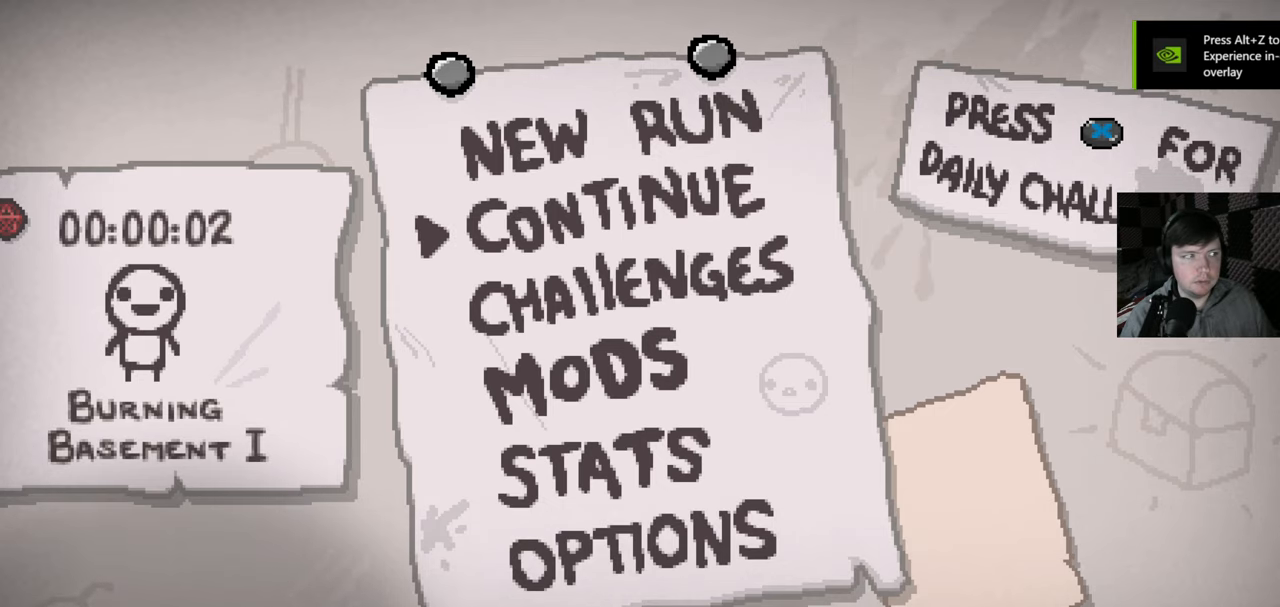
{"buttons": [], "left_stick": "center", "right_stick": "center", "events": [[217, "A", "down"], [300, "A", "up"]]}
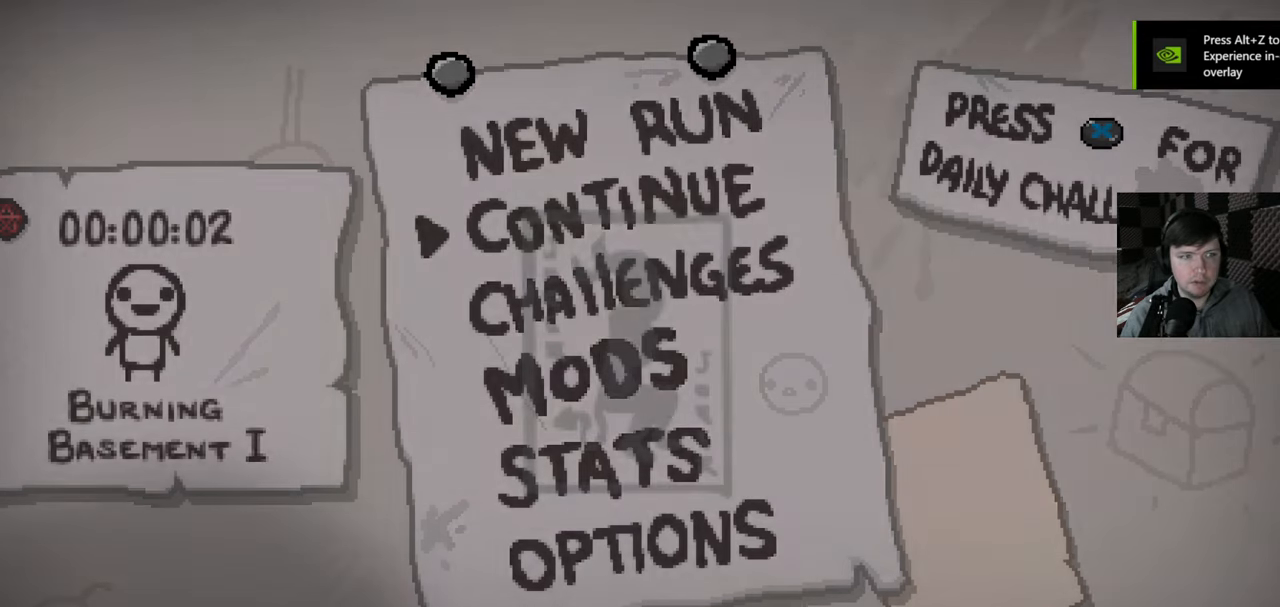
{"buttons": [], "left_stick": "center", "right_stick": "center", "events": []}
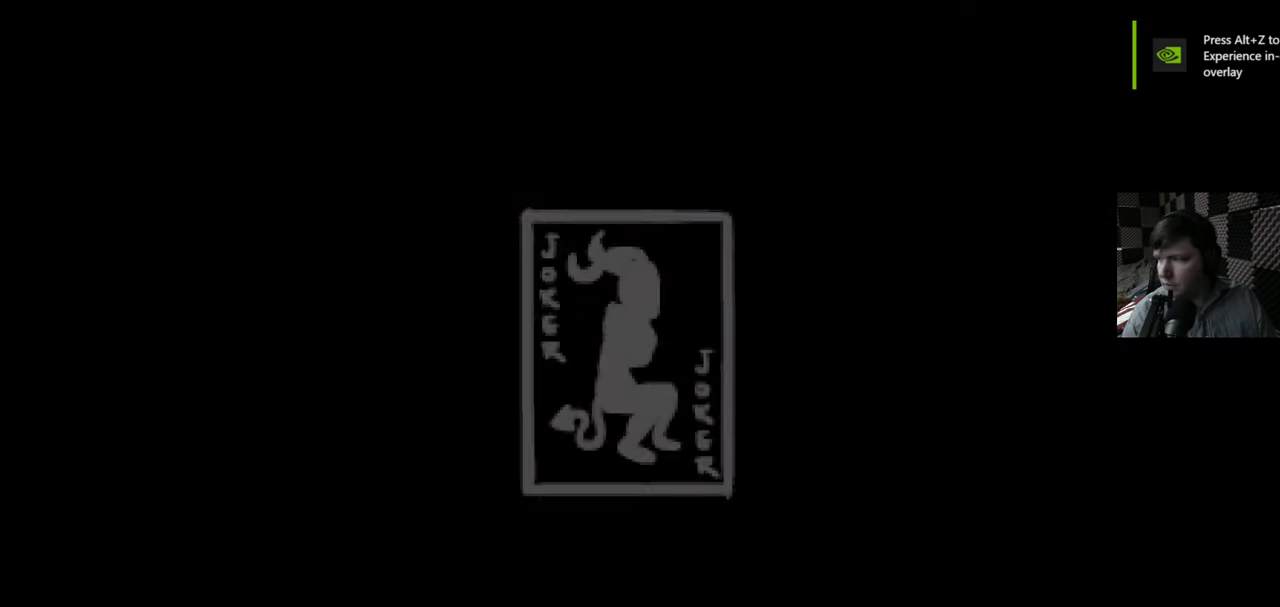
{"buttons": [], "left_stick": "center", "right_stick": "up-right", "events": [[34, "left_stick", "left"], [300, "left_stick", "down-right"], [317, "right_stick", "right"], [467, "left_stick", "center"], [467, "right_stick", "up-right"]]}
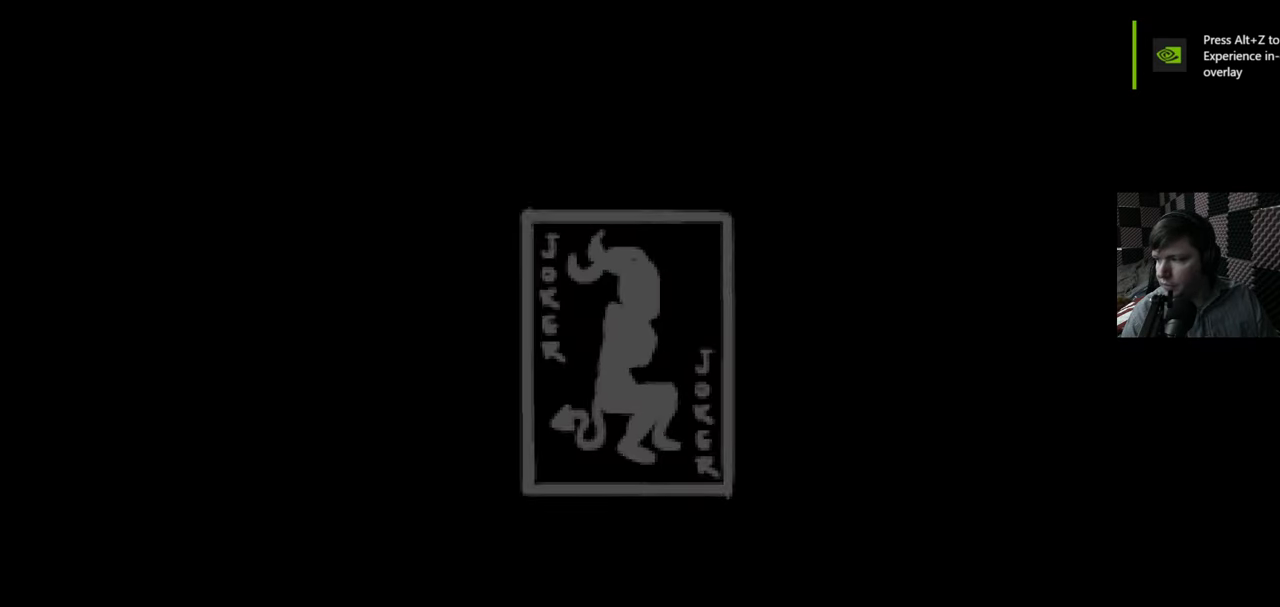
{"buttons": [], "left_stick": "center", "right_stick": "up-left", "events": [[17, "right_stick", "up"], [134, "right_stick", "left"], [217, "right_stick", "down"], [334, "right_stick", "right"], [367, "DPAD_DOWN", "down"], [434, "right_stick", "up"], [484, "DPAD_DOWN", "up"], [484, "right_stick", "up-left"]]}
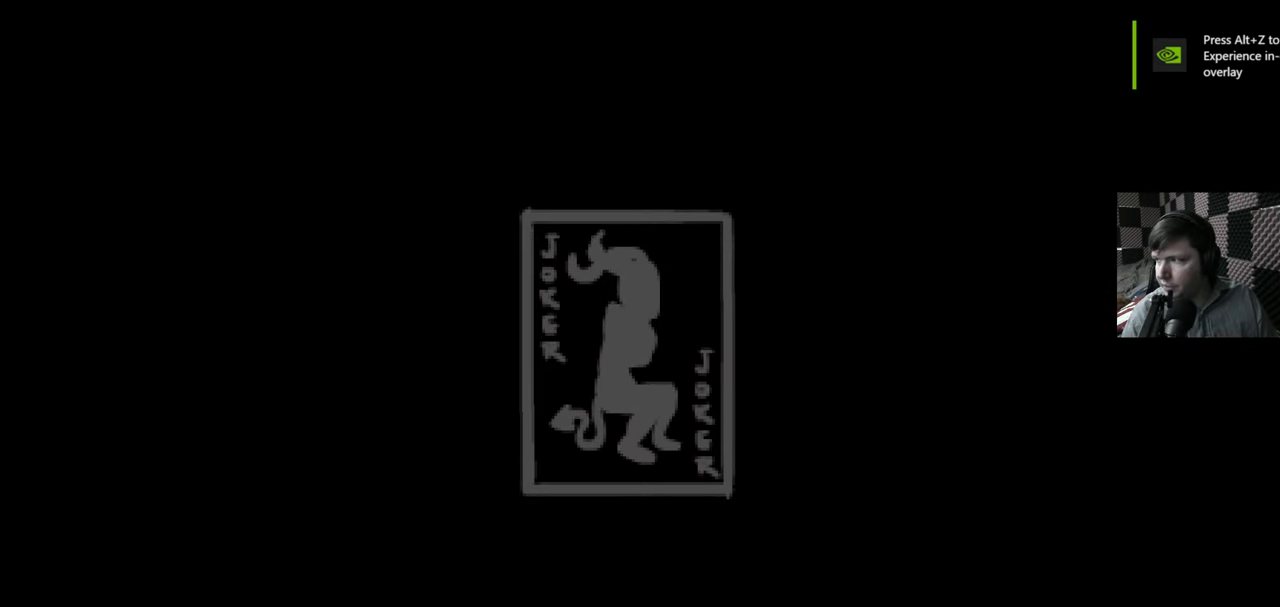
{"buttons": [], "left_stick": "center", "right_stick": "center", "events": [[17, "right_stick", "left"], [100, "right_stick", "down"], [217, "right_stick", "right"], [350, "left_stick", "down-right"], [400, "right_stick", "up"], [484, "left_stick", "center"], [500, "right_stick", "center"]]}
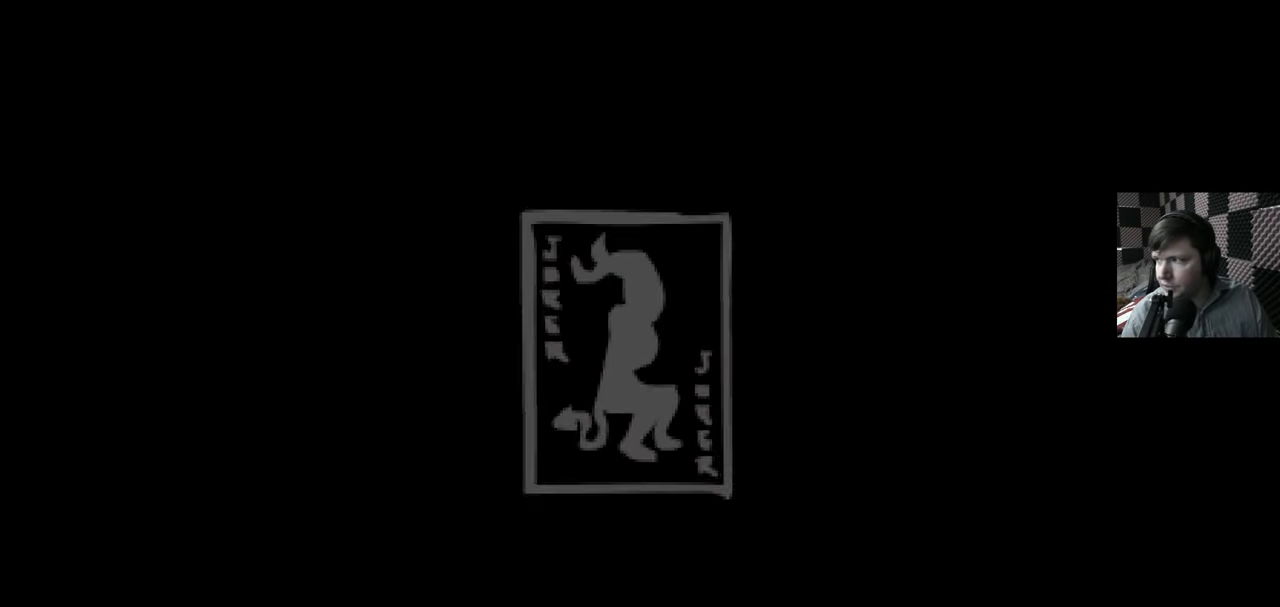
{"buttons": [], "left_stick": "down-left", "right_stick": "center", "events": [[317, "left_stick", "down-left"]]}
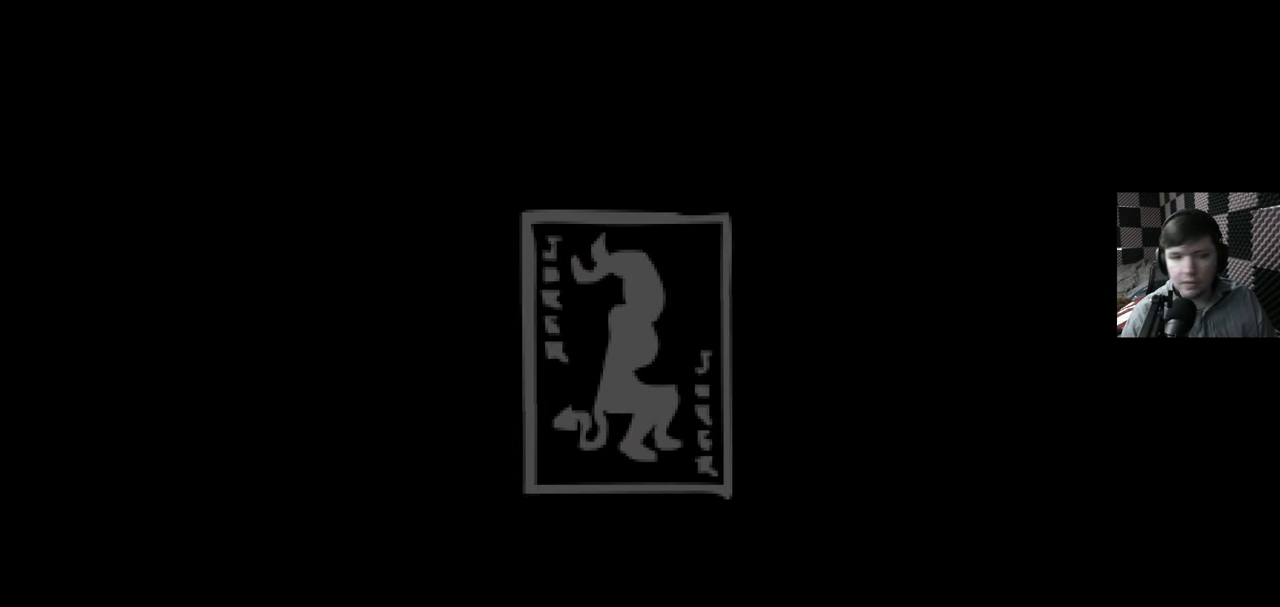
{"buttons": [], "left_stick": "center", "right_stick": "center", "events": [[117, "left_stick", "center"]]}